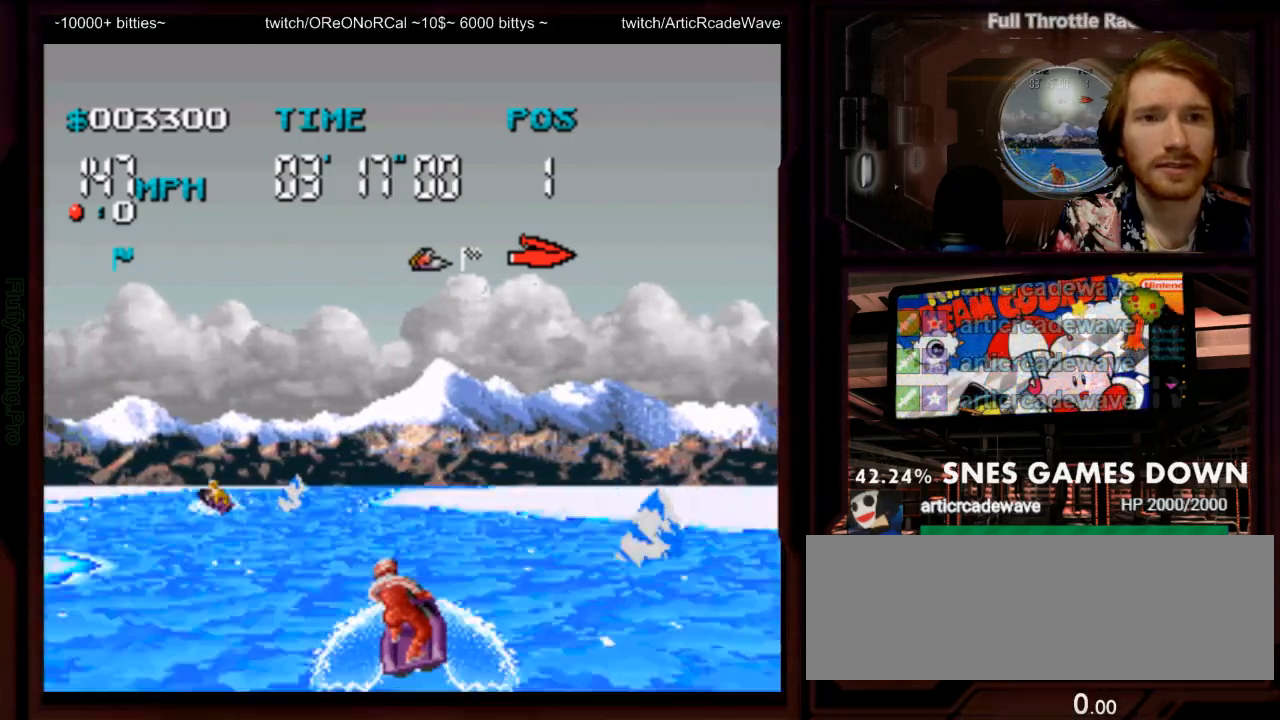
Gameplay with a controller (Nintendo layout); each line is a JSON object with the inputs held at the frame after it (dt_ms = milliseconds from this image to that frame). "events" lists button and stick changes between this image and that frame as [ms after this image, input, new state], when the widget could be followed in between. Not read: L3 R3 SELECT START.
{"dt_ms": 1000, "buttons": ["A"]}
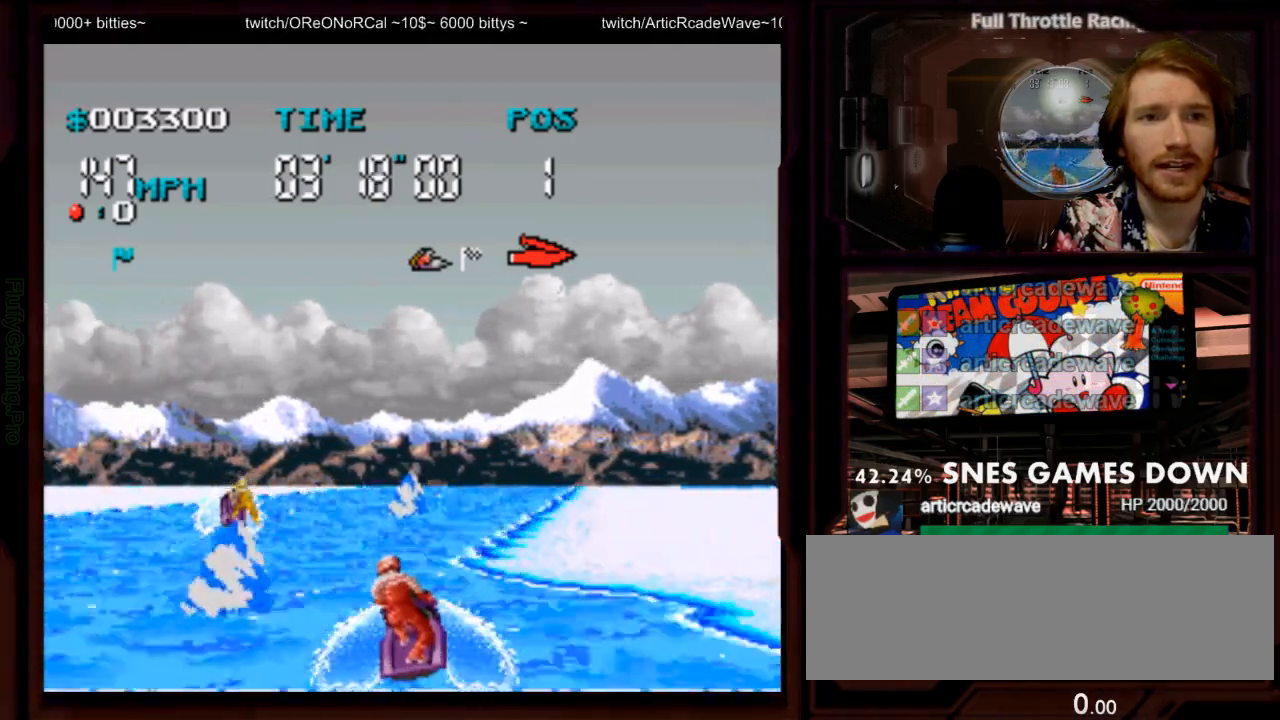
{"dt_ms": 500, "buttons": ["A"]}
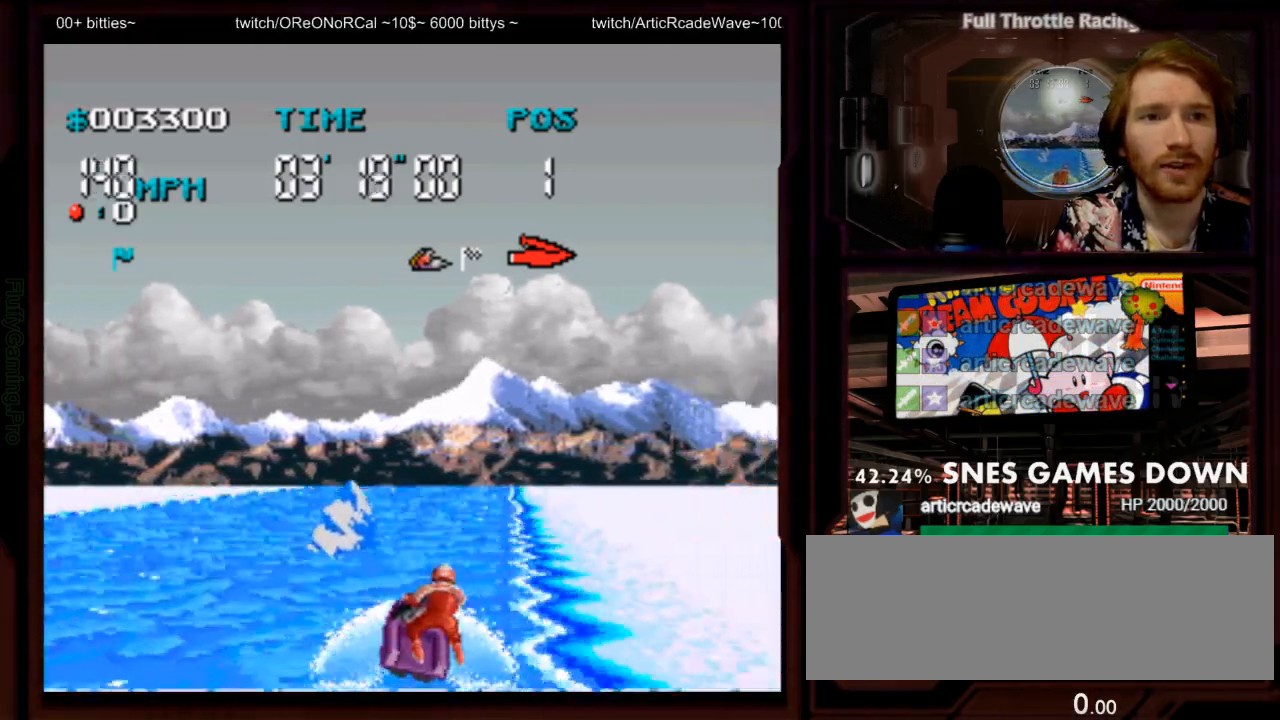
{"dt_ms": 500, "buttons": ["A", "DPAD_LEFT"], "events": [[400, "DPAD_LEFT", "down"]]}
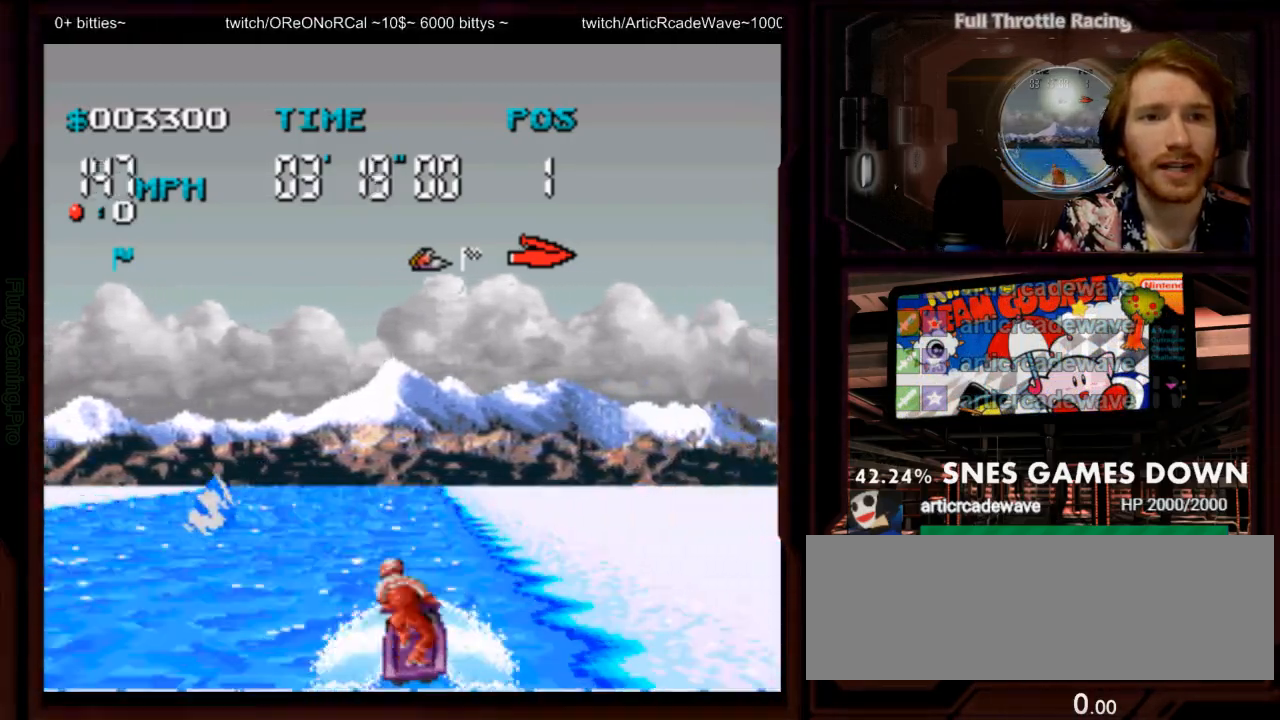
{"dt_ms": 500, "buttons": ["A", "DPAD_RIGHT"], "events": [[83, "DPAD_LEFT", "up"], [467, "DPAD_RIGHT", "down"]]}
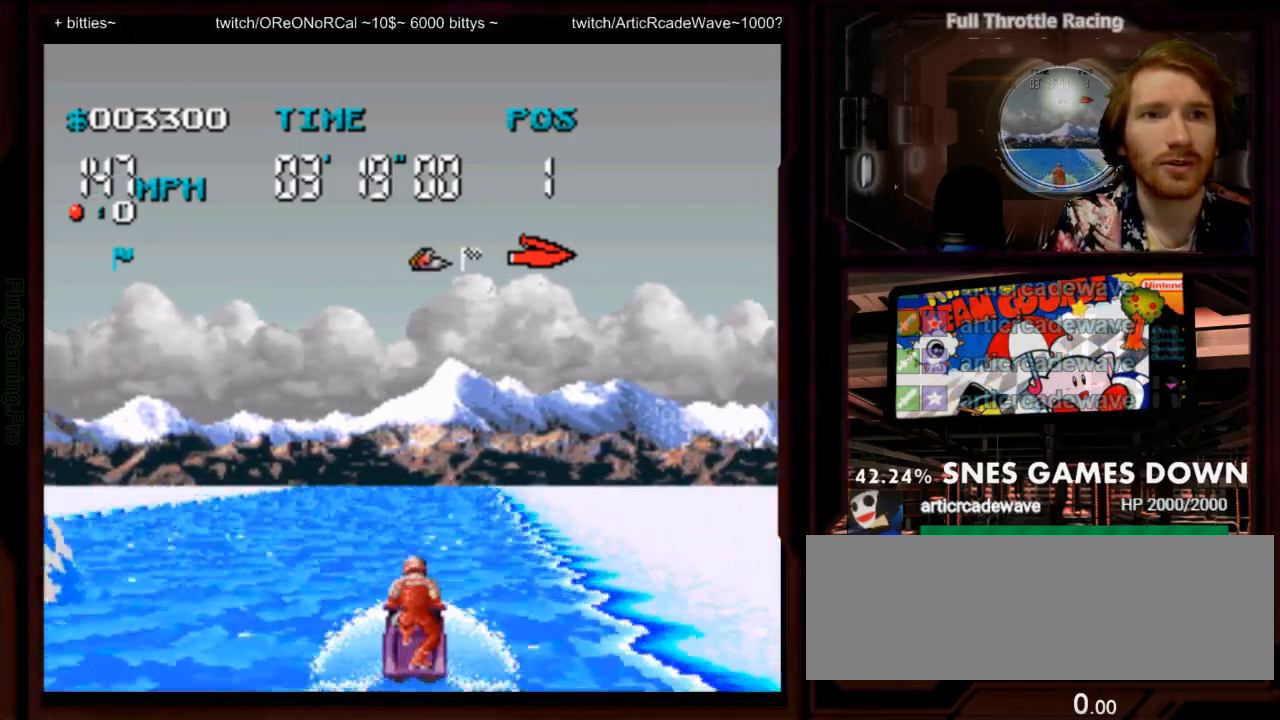
{"dt_ms": 500, "buttons": ["A"], "events": [[67, "DPAD_RIGHT", "up"]]}
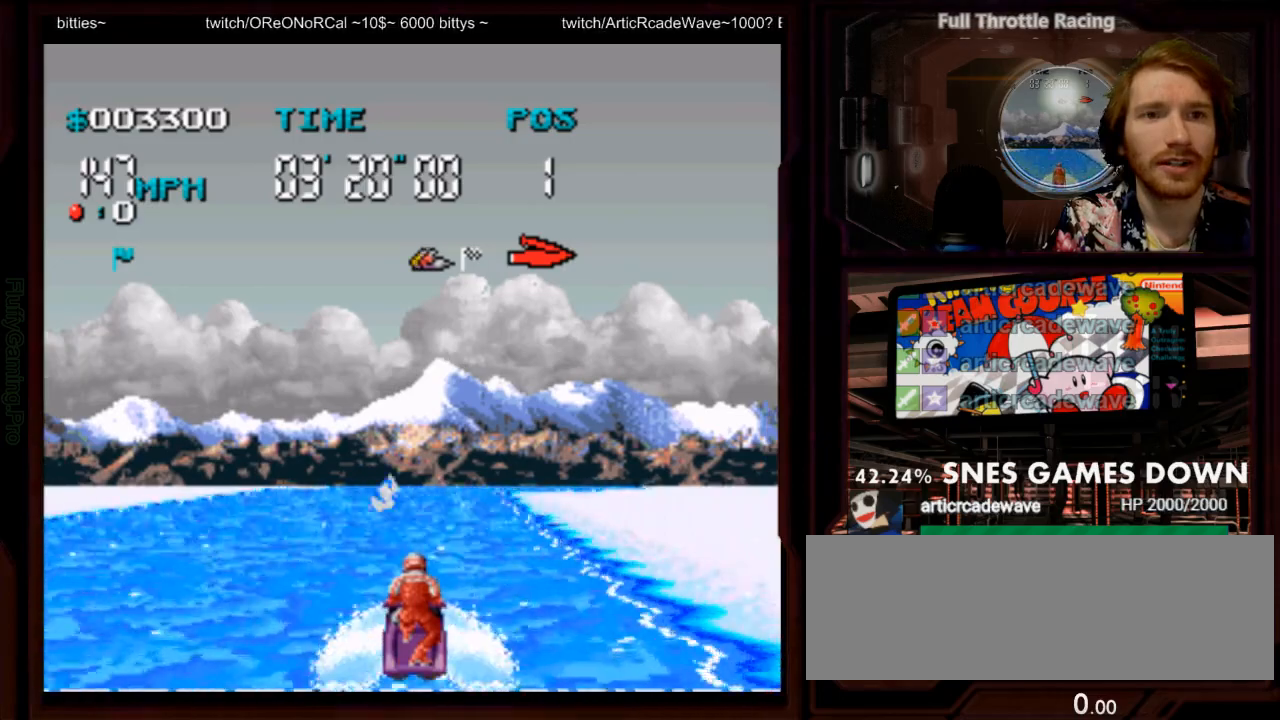
{"dt_ms": 500, "buttons": ["A", "DPAD_RIGHT"], "events": [[17, "DPAD_RIGHT", "down"], [117, "DPAD_RIGHT", "up"], [433, "DPAD_RIGHT", "down"]]}